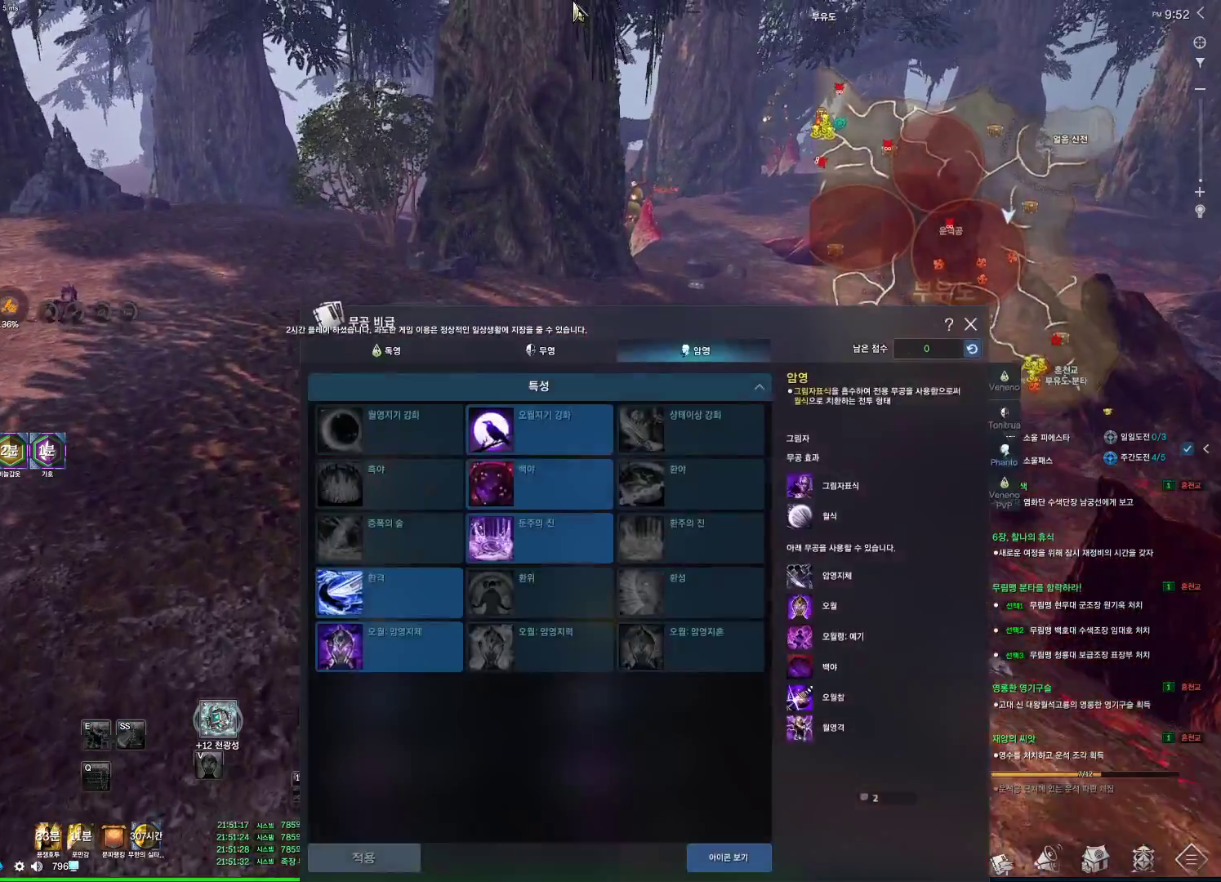
Gameplay with keyboard and mouse; each line is a JSON object with the keys and mouse buttons held at the frame after it. "events" lists presses ("down") and releases ("up") of "1", "2", "3", "4", "5", "a", "alt", "c", "ctrl", "d", "e", "f", "m", "q", "r", "s", "shift", "space", "t", "tab", "tilde", "v", "w", "x", "z", "mouse_left", "mouse_wheel", "mouse_right", "mouse_mb4" and "mouse_mb5" between this image and that frame as [ms after this image, input, new state], when the widget could be followed in between. "mouse_left", "mouse_wheel", "mouse_right", "mouse_mb4", "mouse_mb5" = the "left", "wheel", "right", "mb4", "mb5" buttons of the "mouse" list. No other keys are recorded. "wheel" means that the mouse wheel is clicked or scrolled. Not read: mouse_move.
{"keys": ["w"], "mouse": [], "events": []}
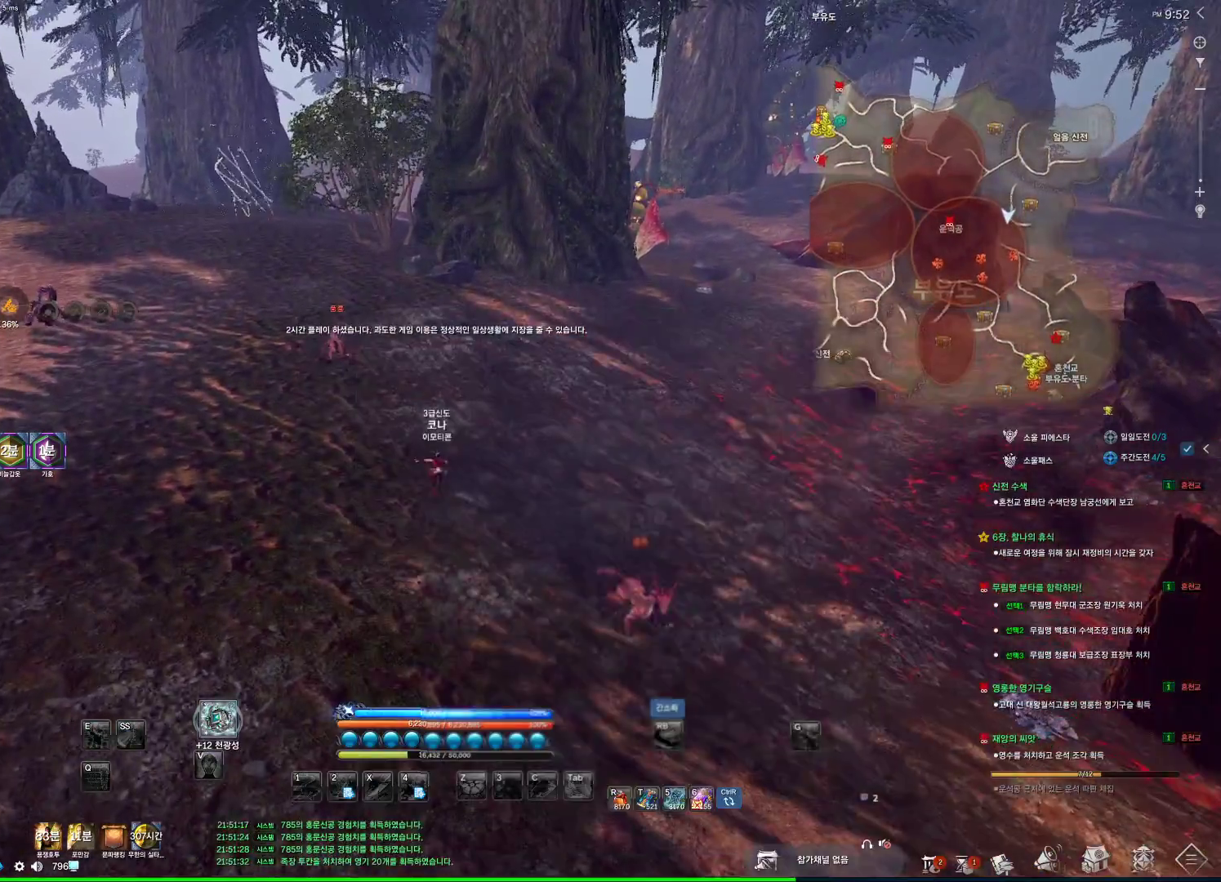
{"keys": ["w"], "mouse": ["left", "right"], "events": [[433, "mouse_left", "down"], [433, "mouse_right", "down"]]}
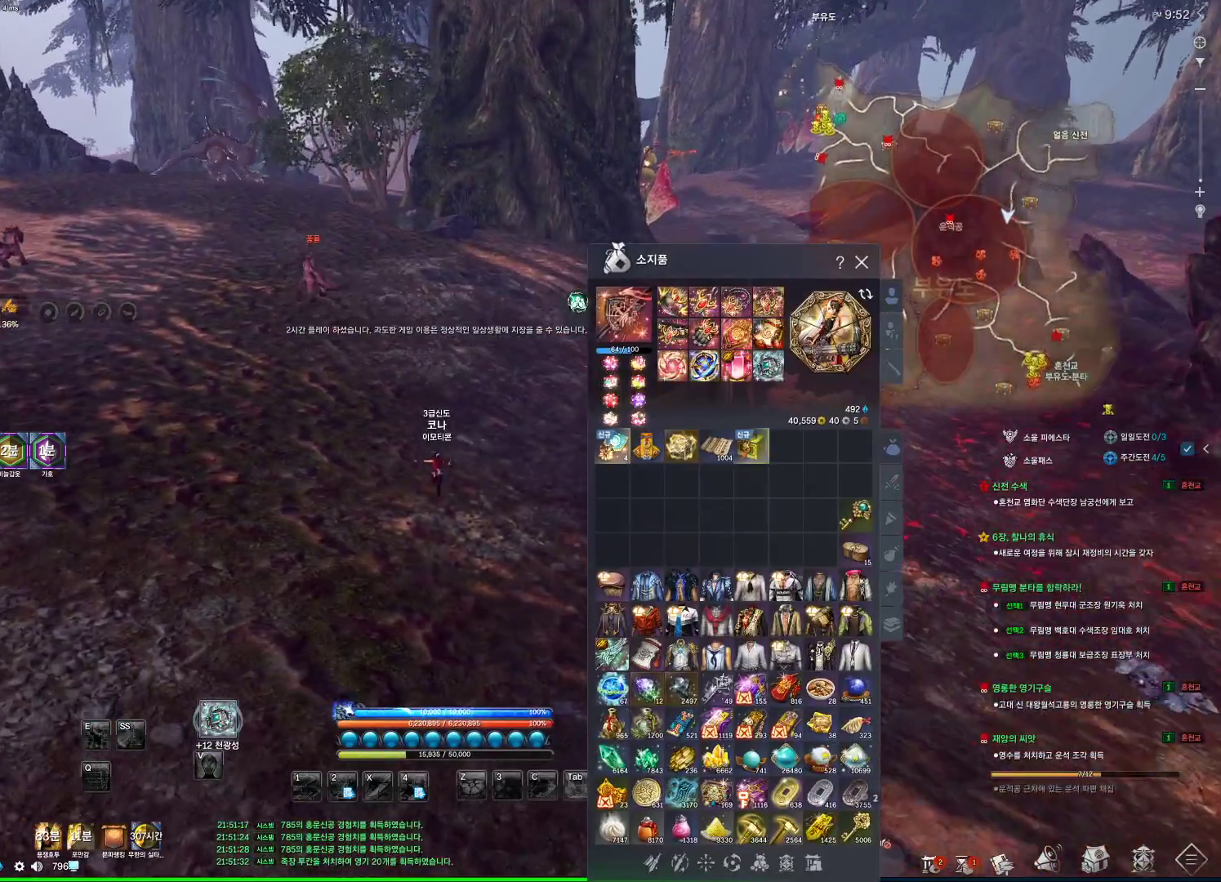
{"keys": ["w"], "mouse": [], "events": [[33, "mouse_right", "up"], [66, "mouse_left", "up"]]}
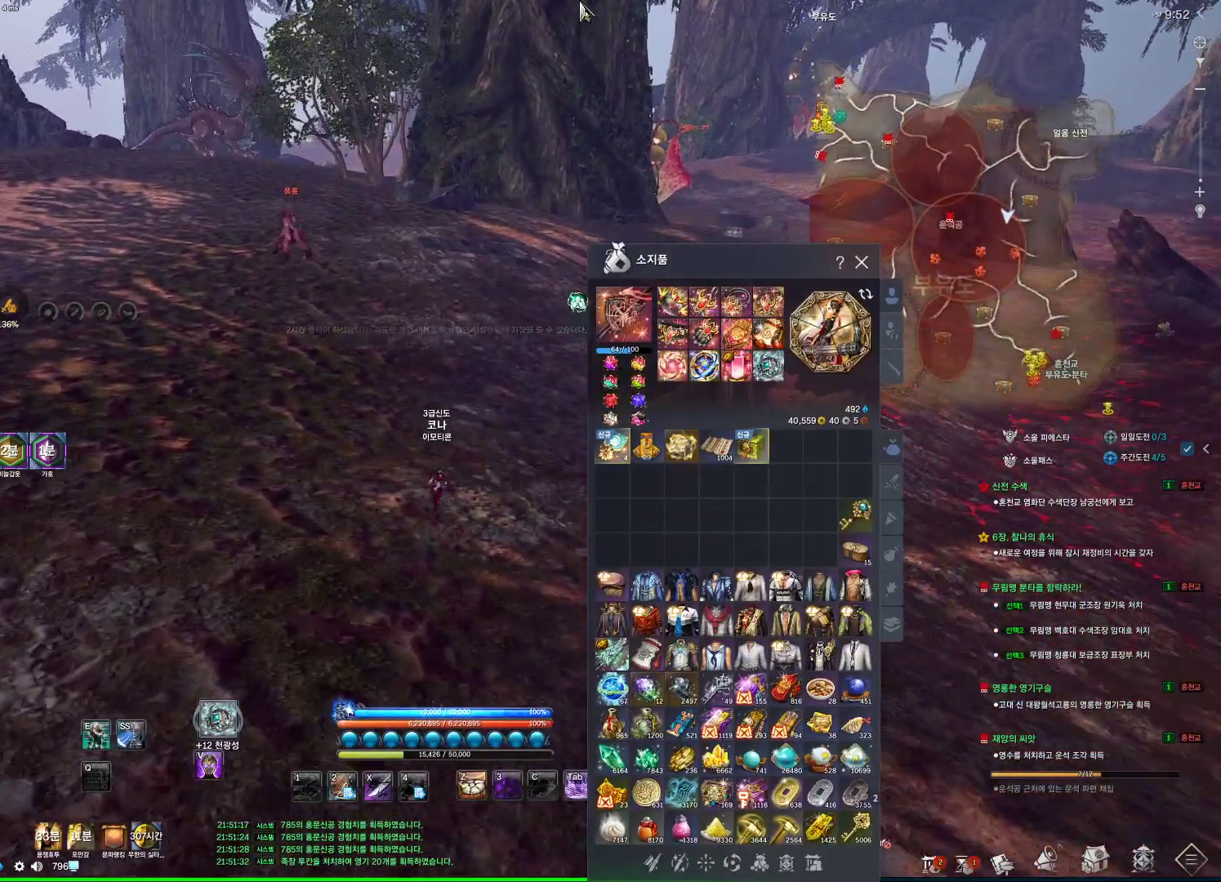
{"keys": ["w"], "mouse": [], "events": []}
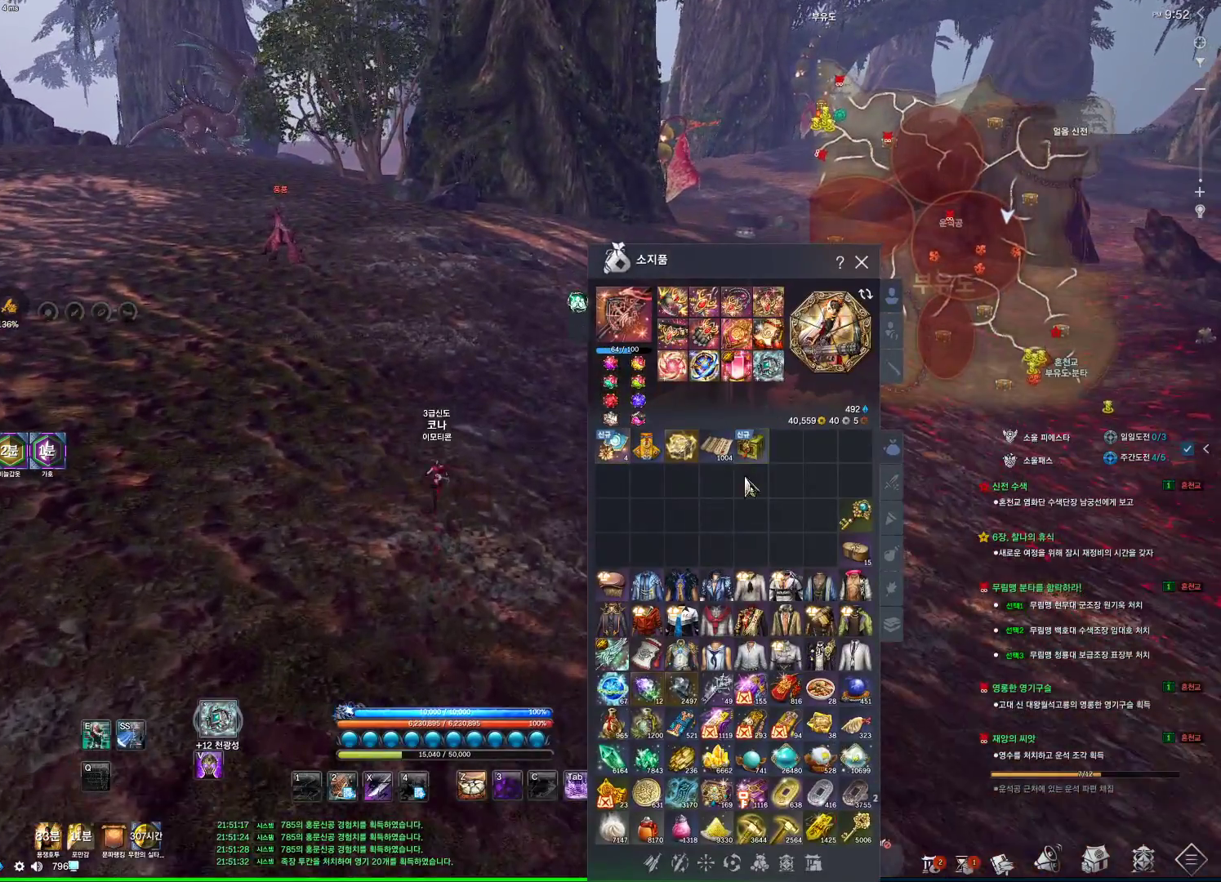
{"keys": ["w"], "mouse": [], "events": [[200, "mouse_right", "down"], [300, "mouse_right", "up"]]}
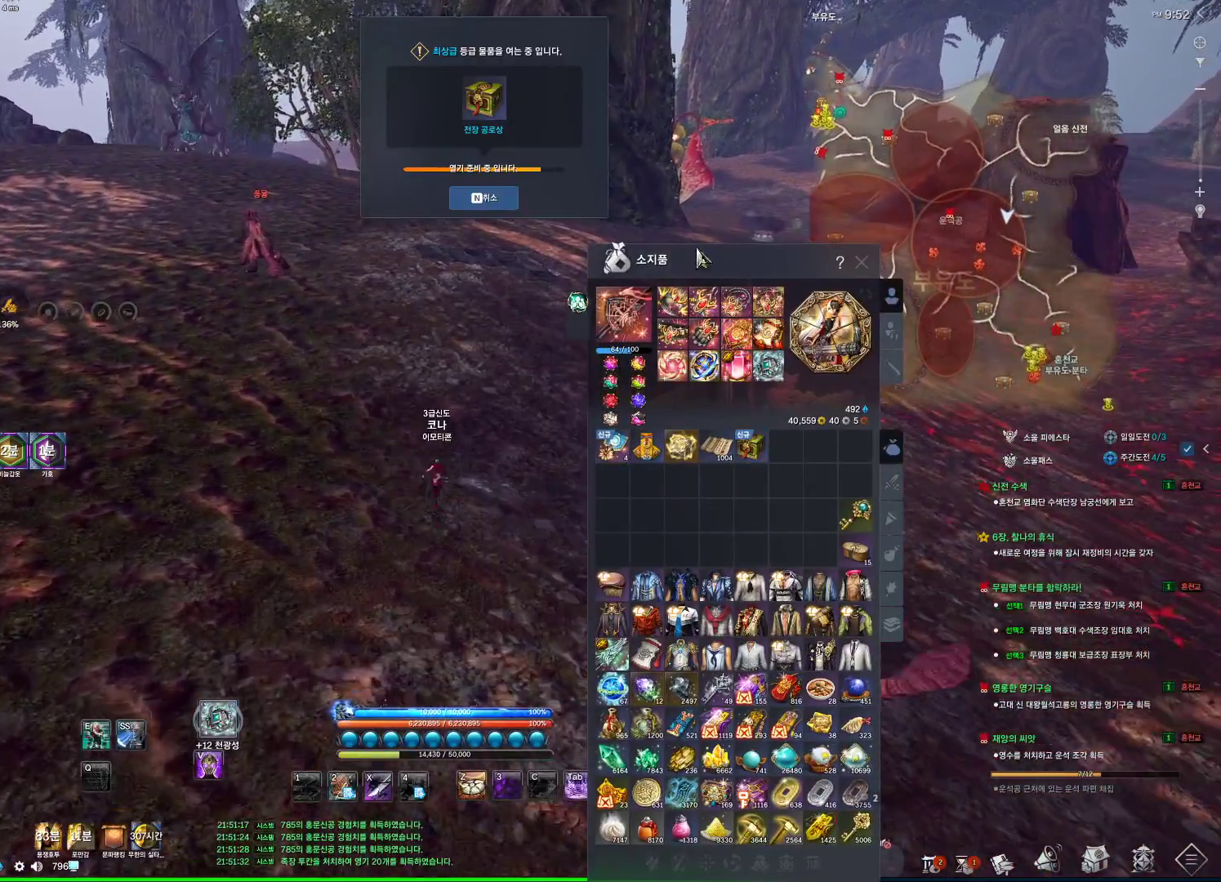
{"keys": ["w"], "mouse": [], "events": [[300, "mouse_left", "down"], [300, "mouse_right", "down"], [400, "mouse_right", "up"], [433, "mouse_left", "up"]]}
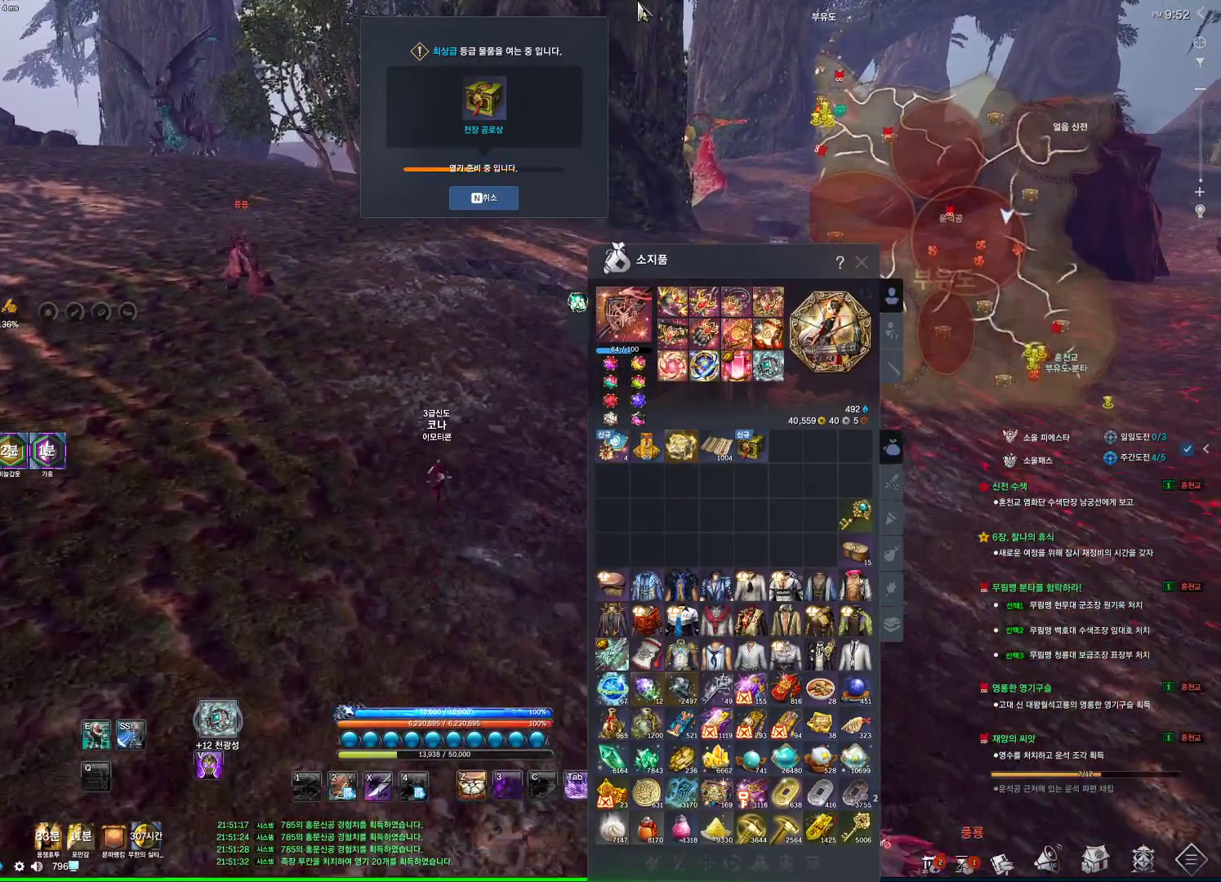
{"keys": ["w"], "mouse": [], "events": []}
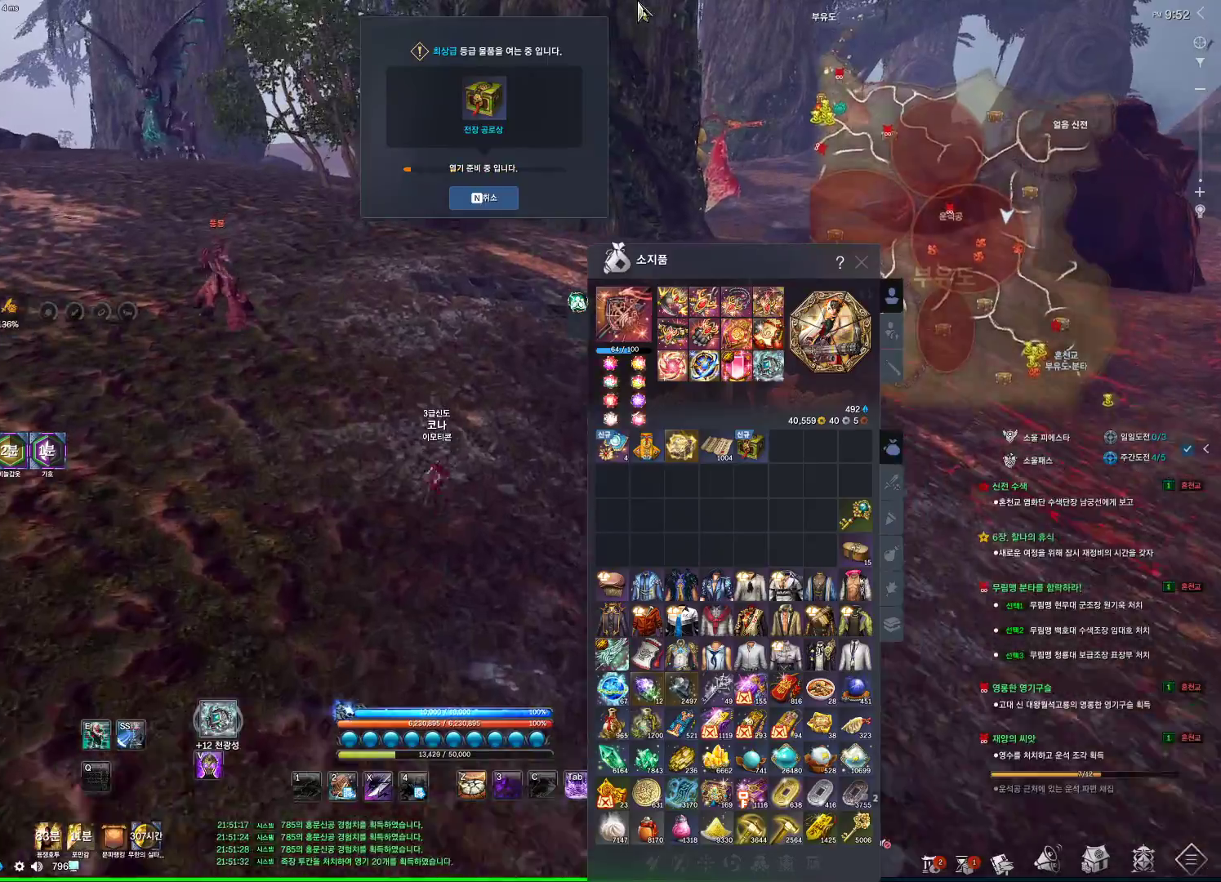
{"keys": ["w"], "mouse": [], "events": []}
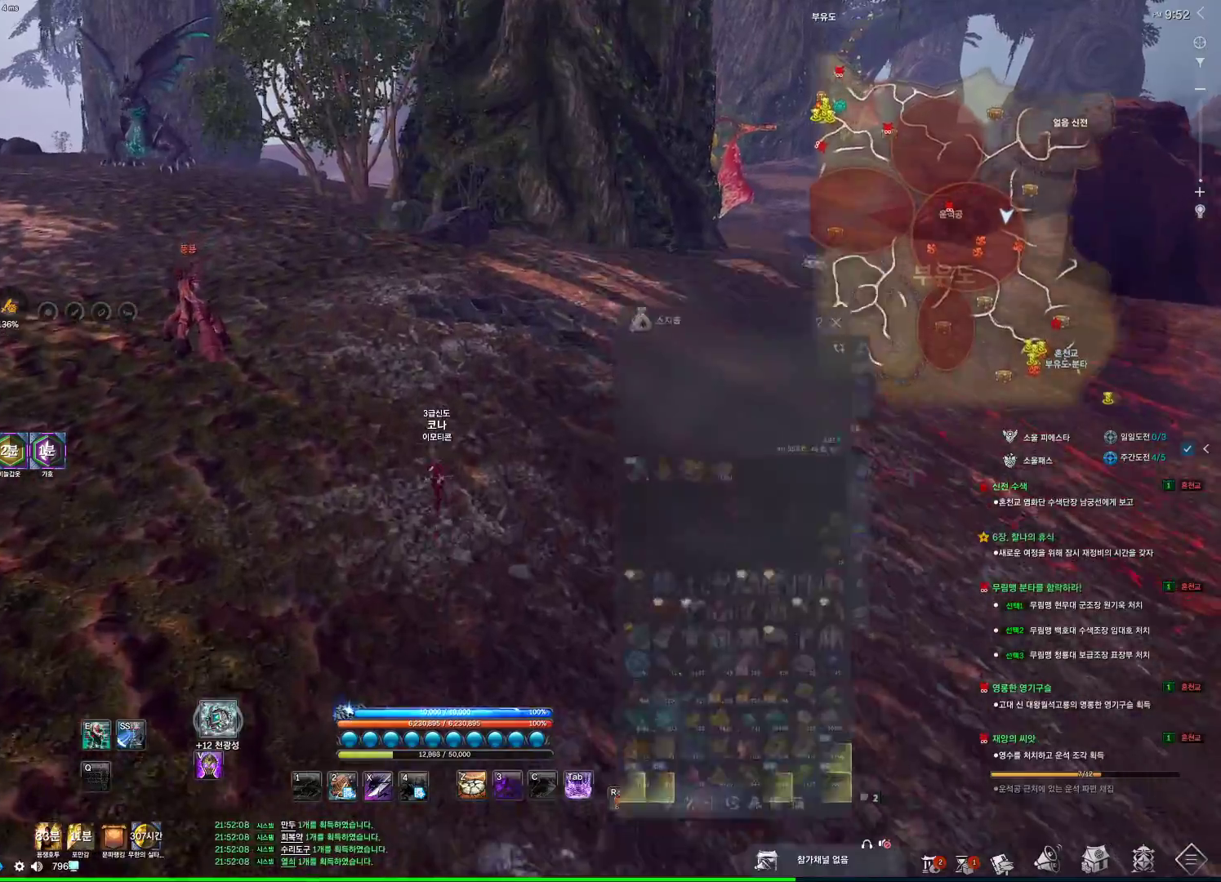
{"keys": ["alt", "w"], "mouse": [], "events": [[166, "space", "down"], [300, "space", "up"], [500, "alt", "down"]]}
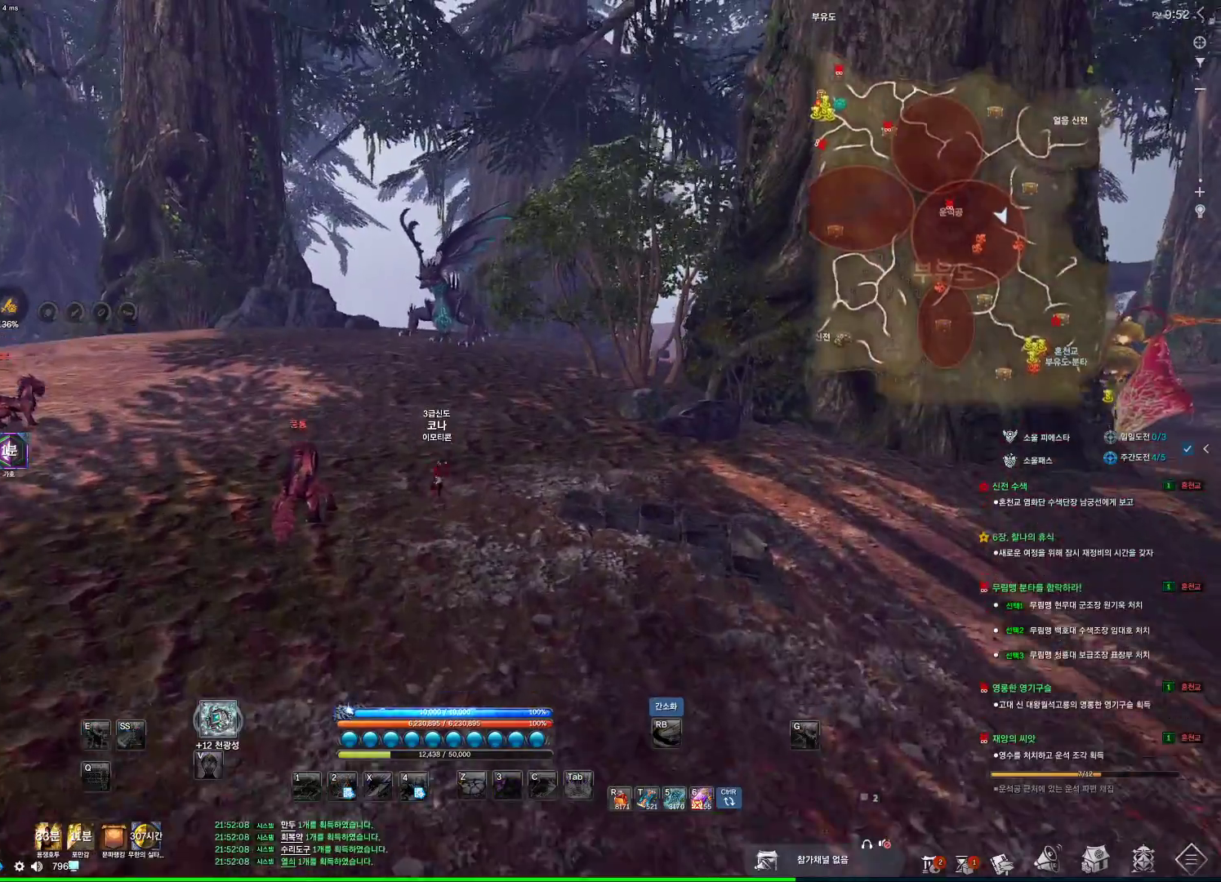
{"keys": ["alt", "w"], "mouse": [], "events": [[100, "mouse_mb4", "down"], [133, "mouse_mb4", "up"], [366, "mouse_right", "down"], [500, "mouse_right", "up"]]}
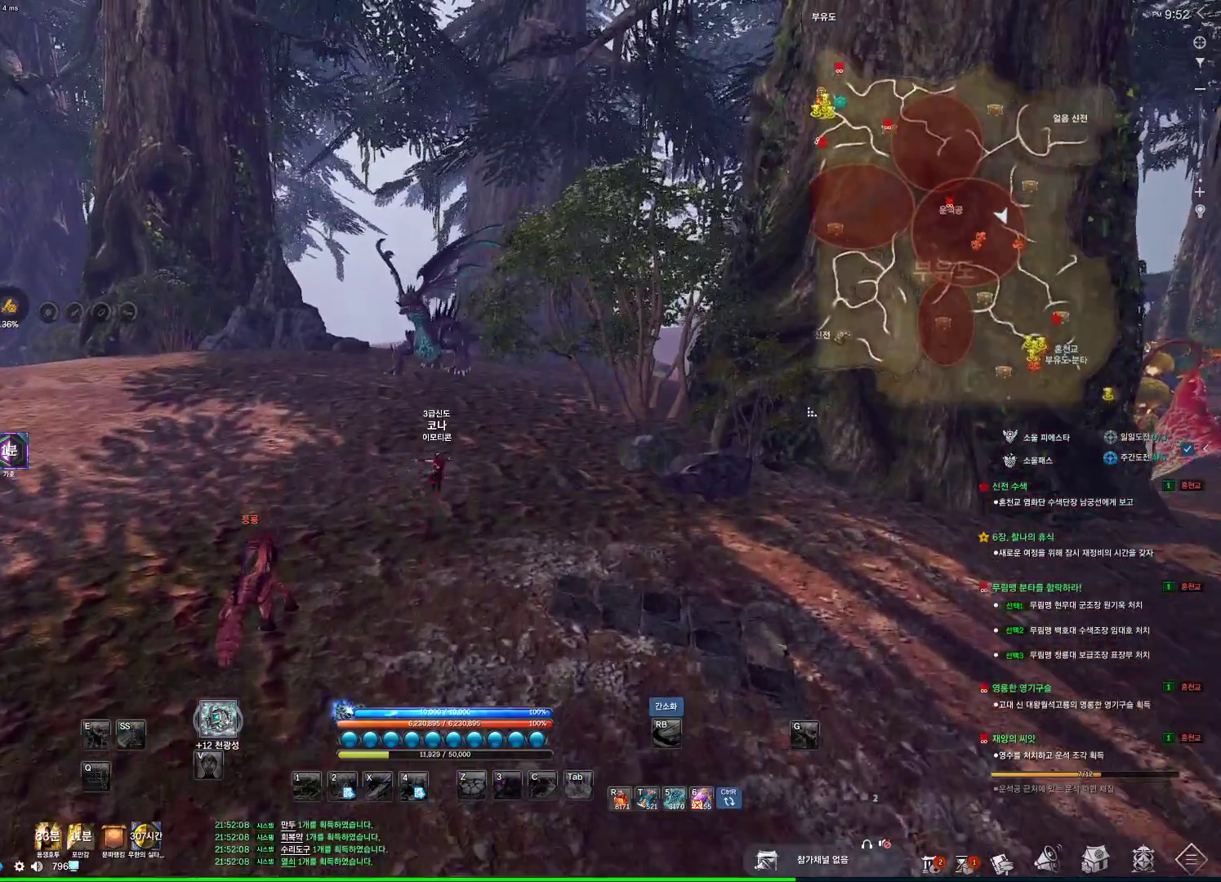
{"keys": ["w"], "mouse": [], "events": [[66, "mouse_left", "down"], [66, "mouse_right", "down"], [200, "mouse_left", "up"], [200, "mouse_right", "up"], [300, "alt", "up"]]}
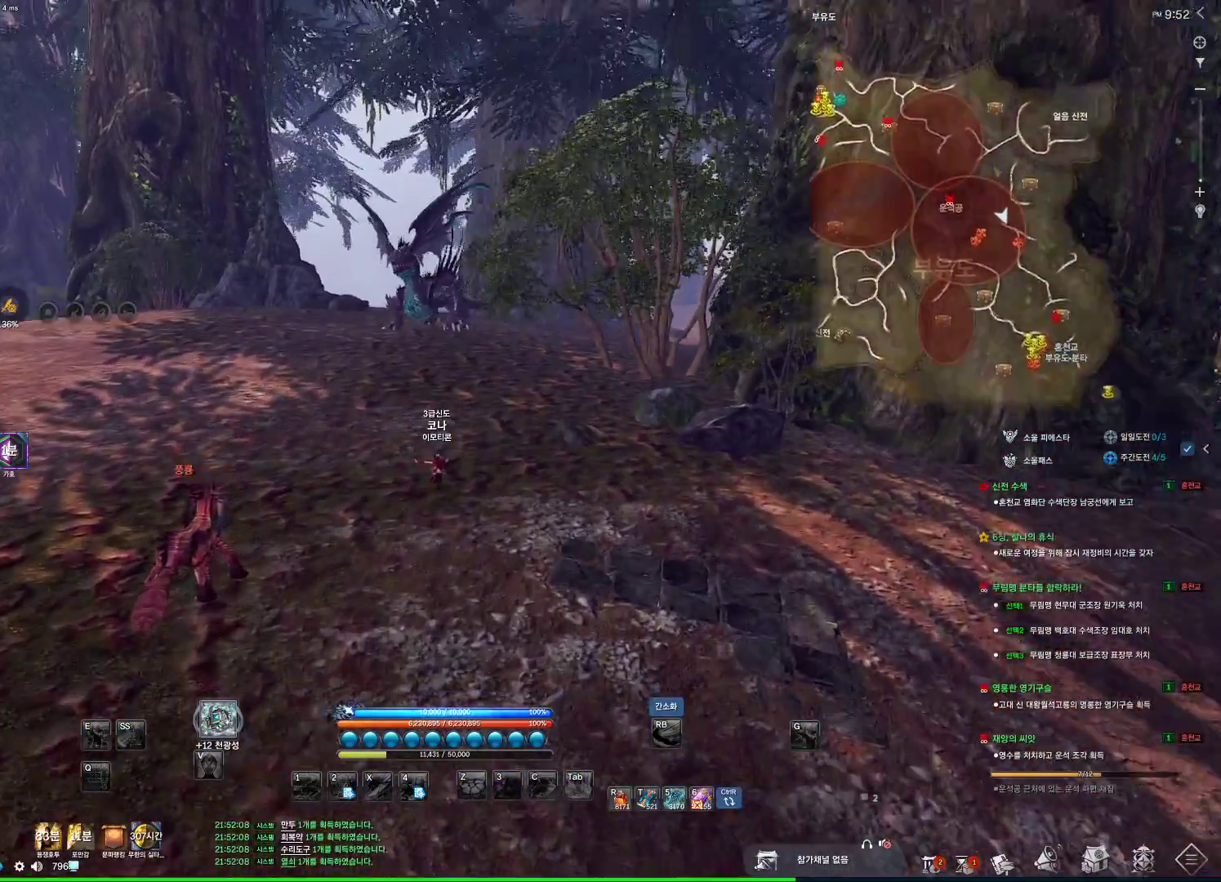
{"keys": ["w"], "mouse": [], "events": [[300, "space", "down"], [500, "space", "up"]]}
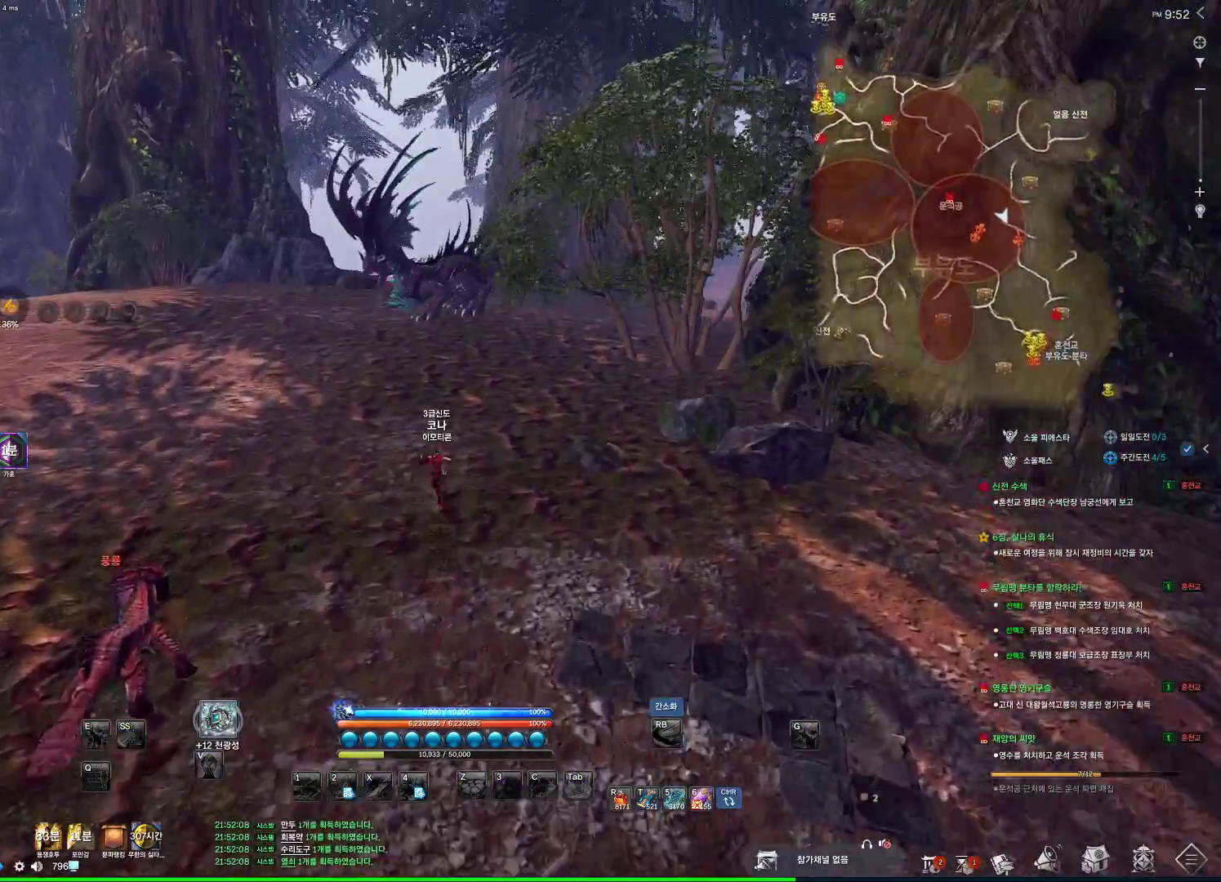
{"keys": ["a", "w"], "mouse": [], "events": [[100, "a", "down"]]}
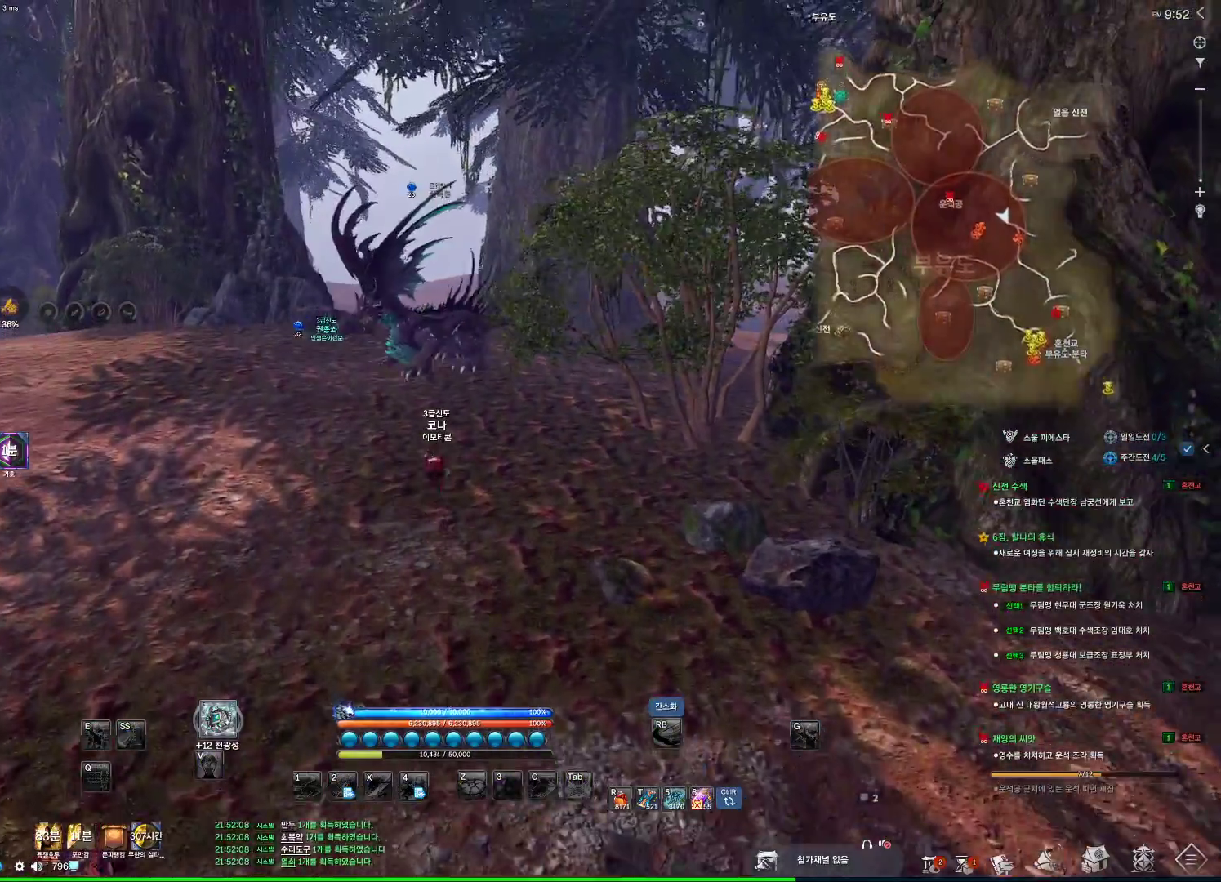
{"keys": ["w"], "mouse": [], "events": [[466, "a", "up"]]}
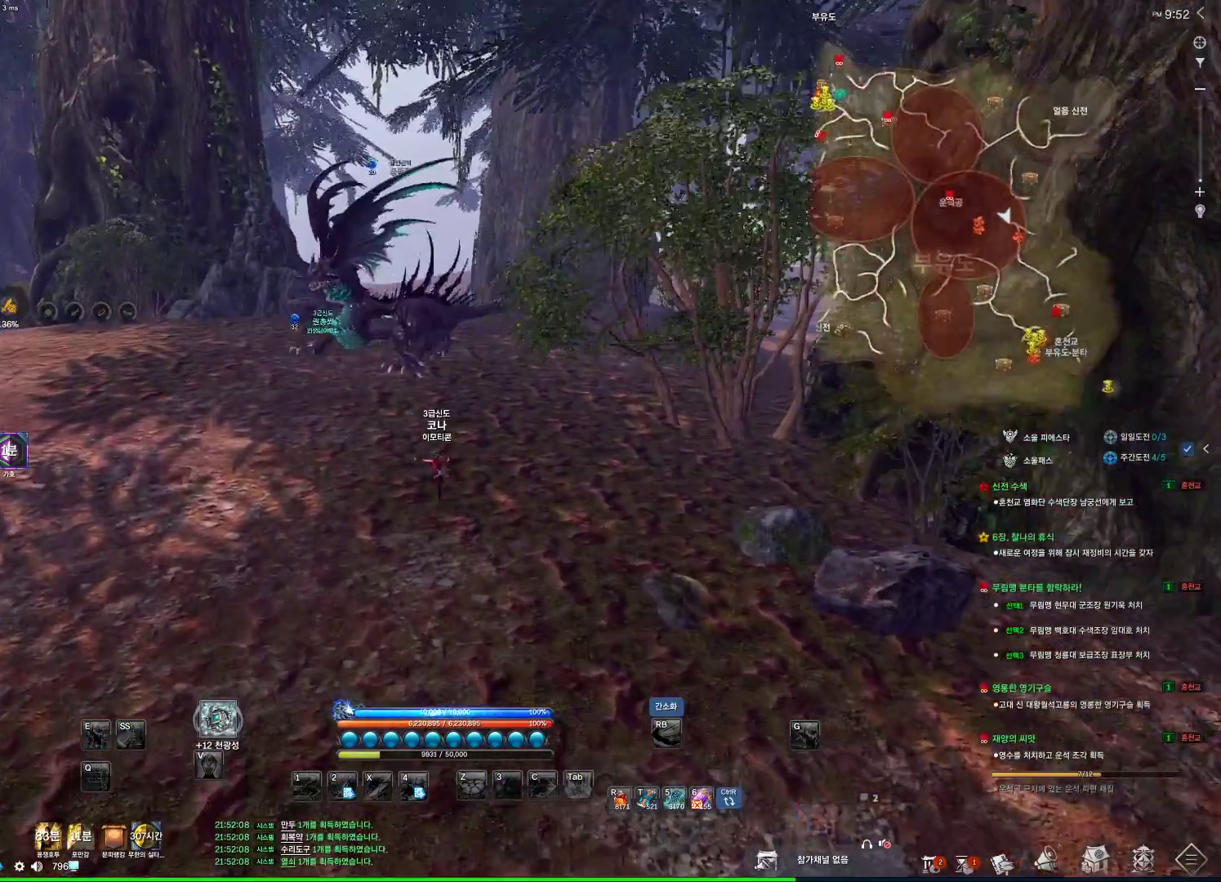
{"keys": ["a", "space", "w"], "mouse": [], "events": [[366, "a", "down"], [500, "space", "down"]]}
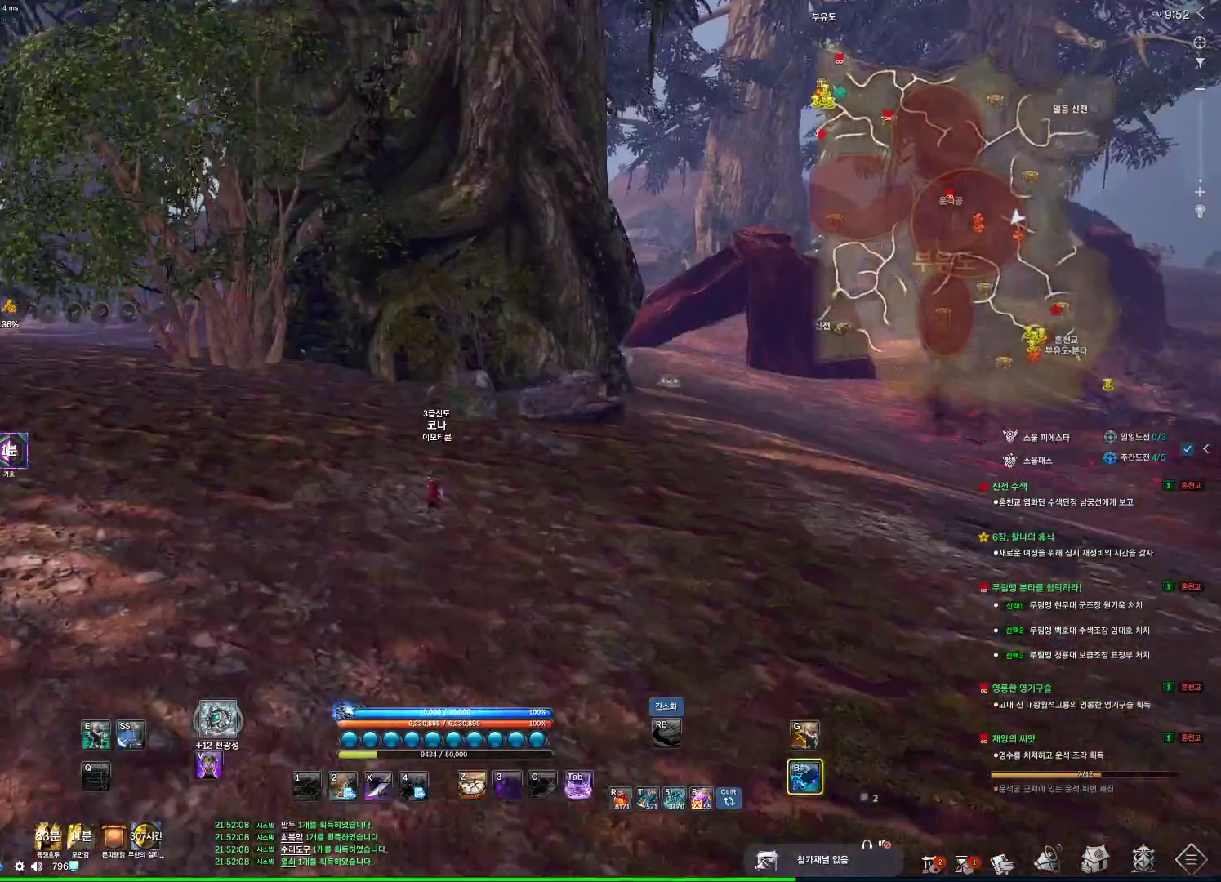
{"keys": ["w"], "mouse": [], "events": [[33, "a", "up"], [200, "space", "up"]]}
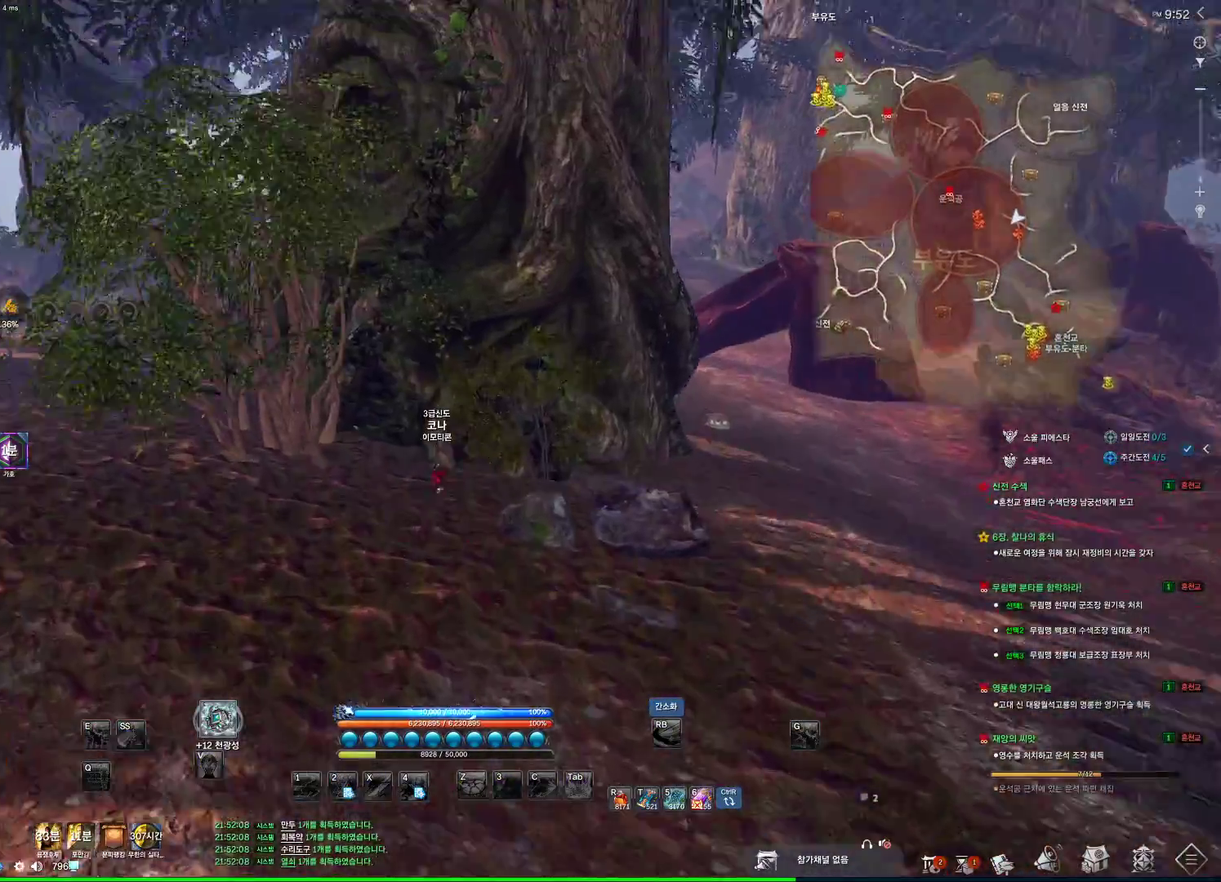
{"keys": ["w"], "mouse": [], "events": [[66, "a", "down"], [333, "a", "up"]]}
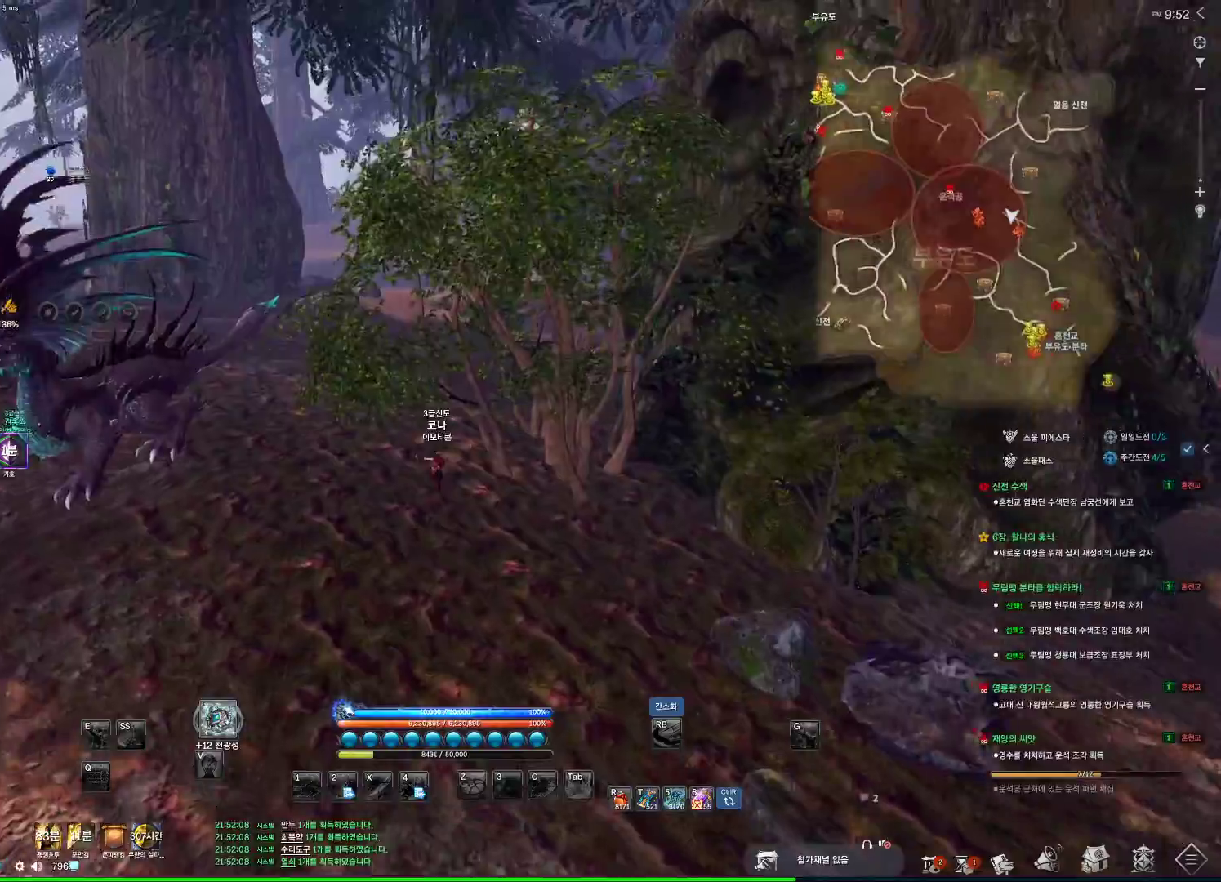
{"keys": ["shift", "w"], "mouse": [], "events": [[66, "w", "up"], [366, "w", "down"], [500, "shift", "down"]]}
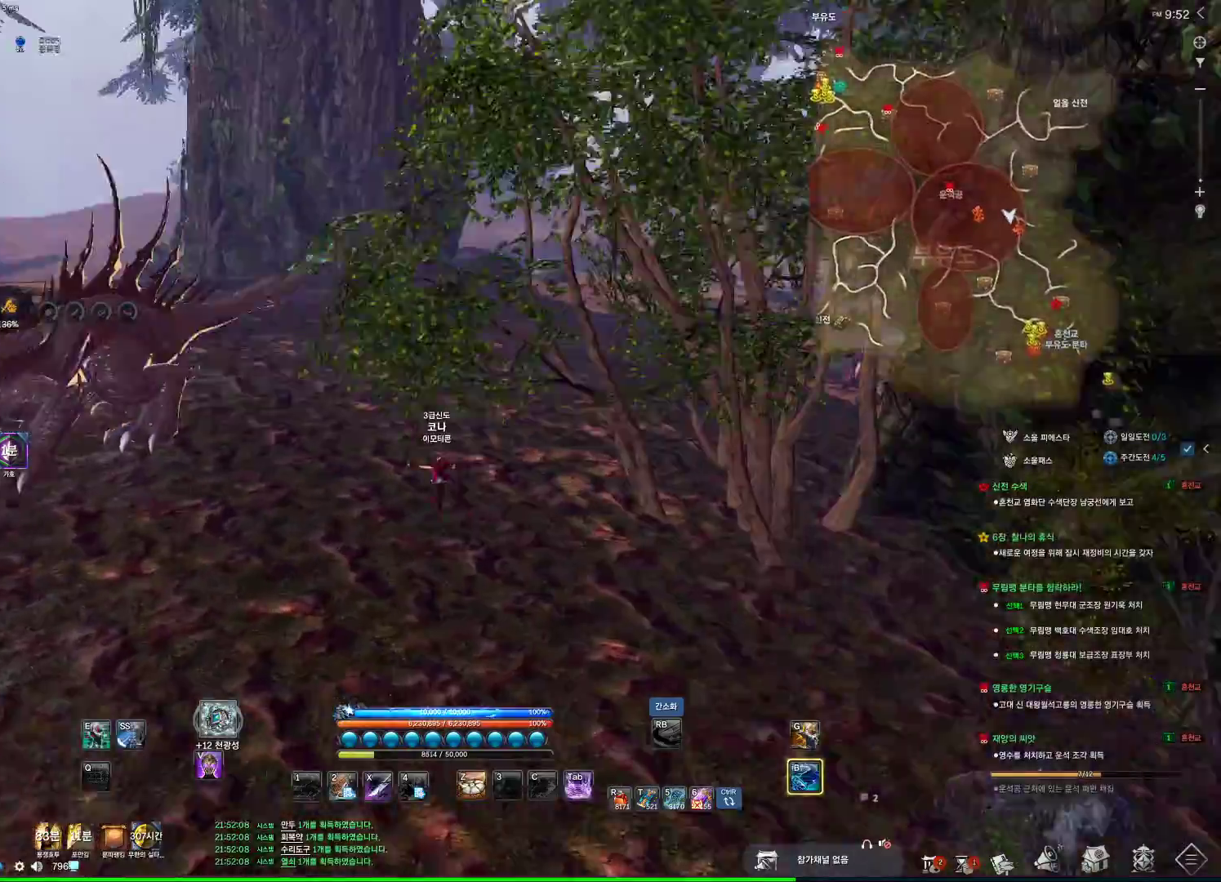
{"keys": ["space", "w"], "mouse": [], "events": [[133, "shift", "up"], [466, "space", "down"]]}
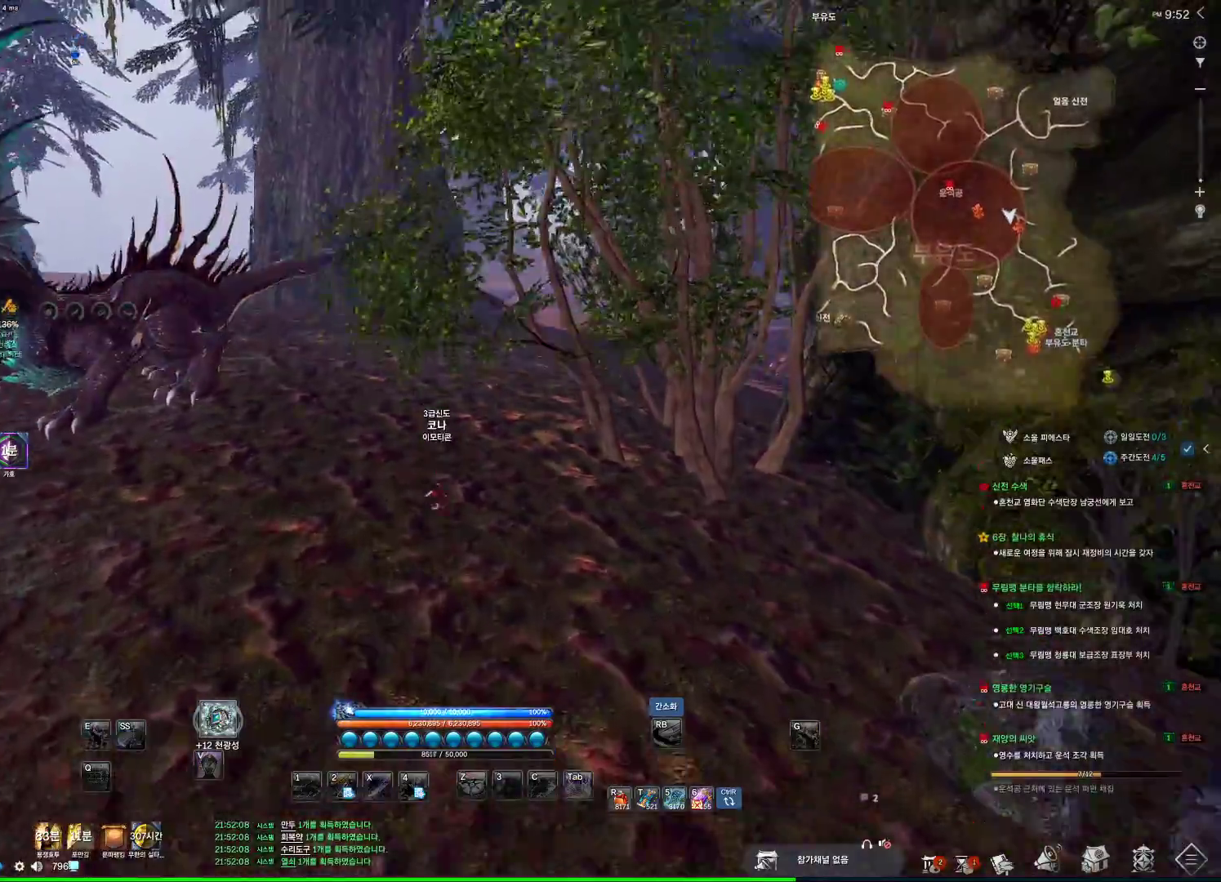
{"keys": [], "mouse": [], "events": [[100, "space", "up"], [400, "w", "up"]]}
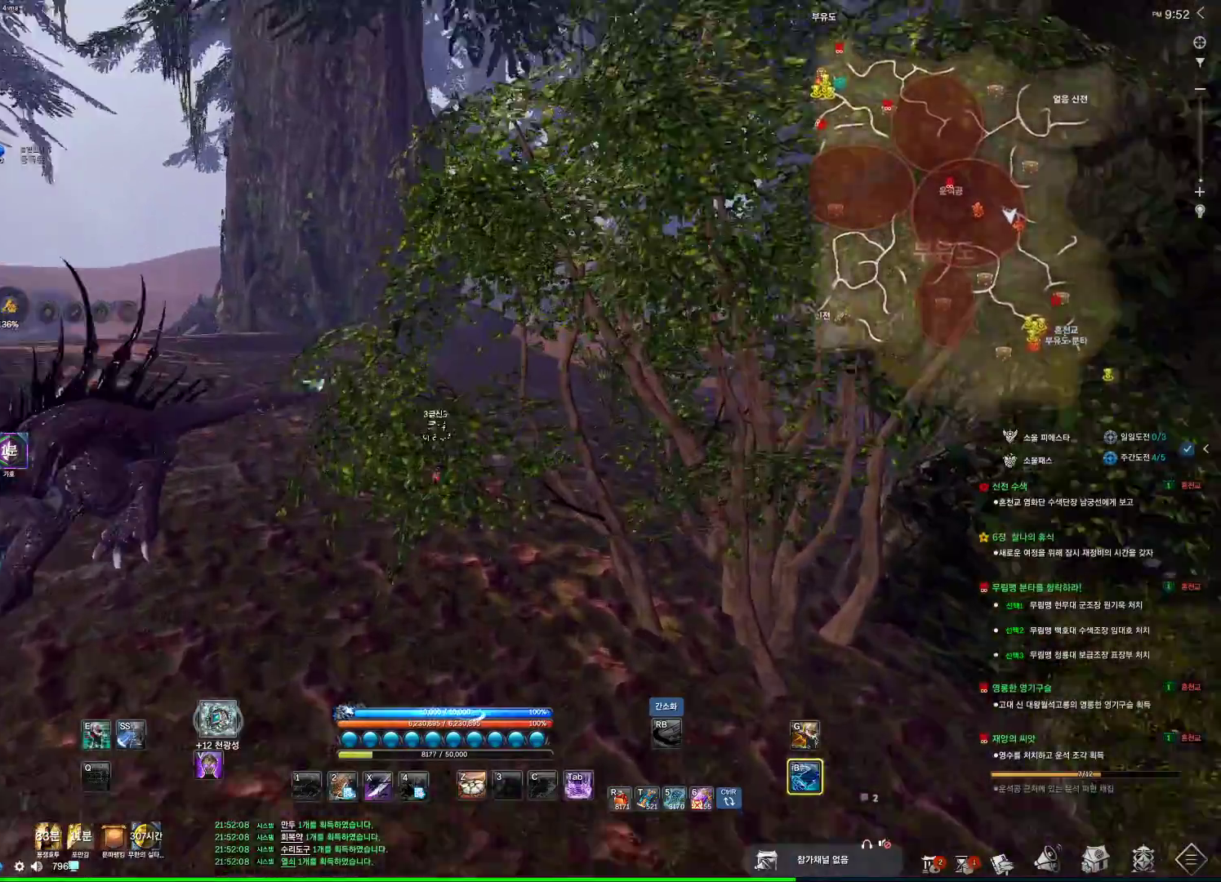
{"keys": ["w"], "mouse": [], "events": [[133, "w", "down"], [233, "shift", "down"], [366, "shift", "up"]]}
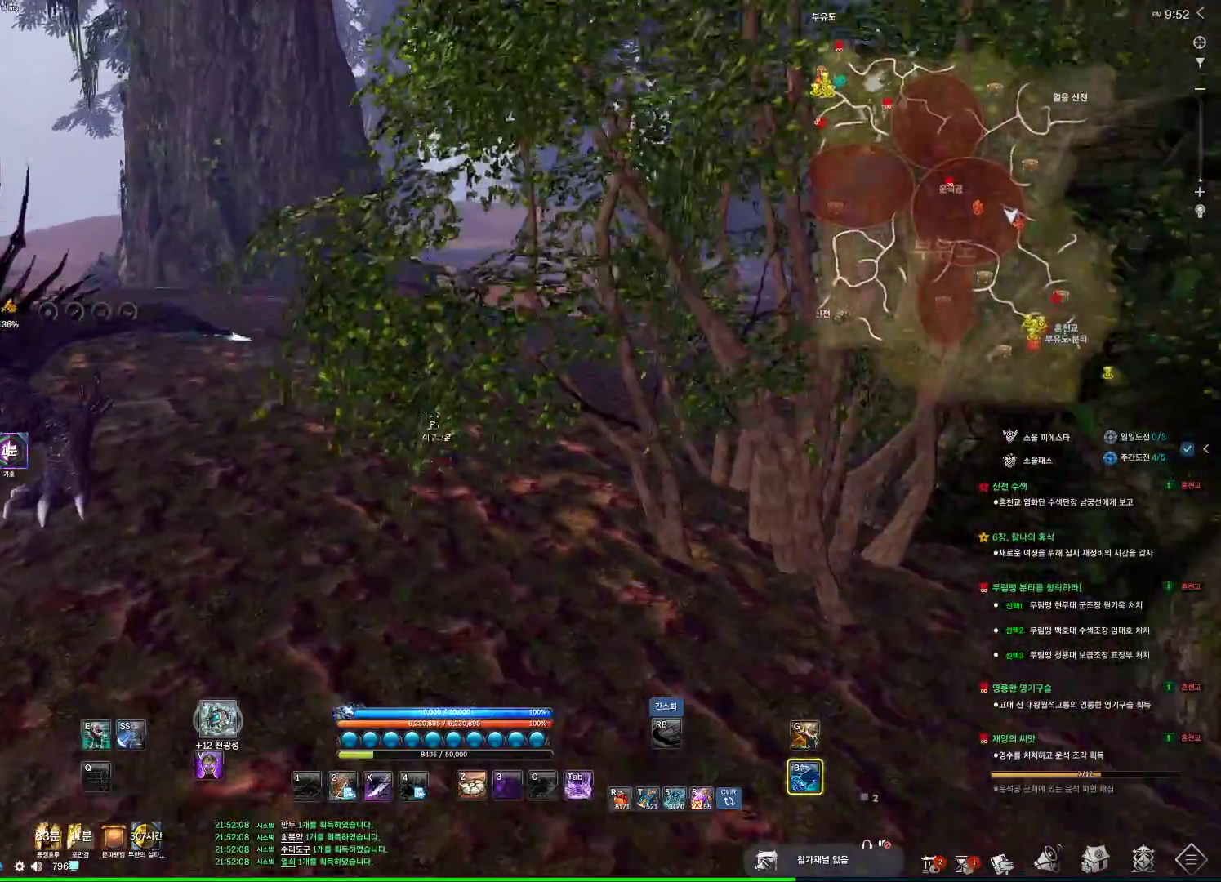
{"keys": ["w"], "mouse": [], "events": [[133, "space", "down"], [333, "space", "up"]]}
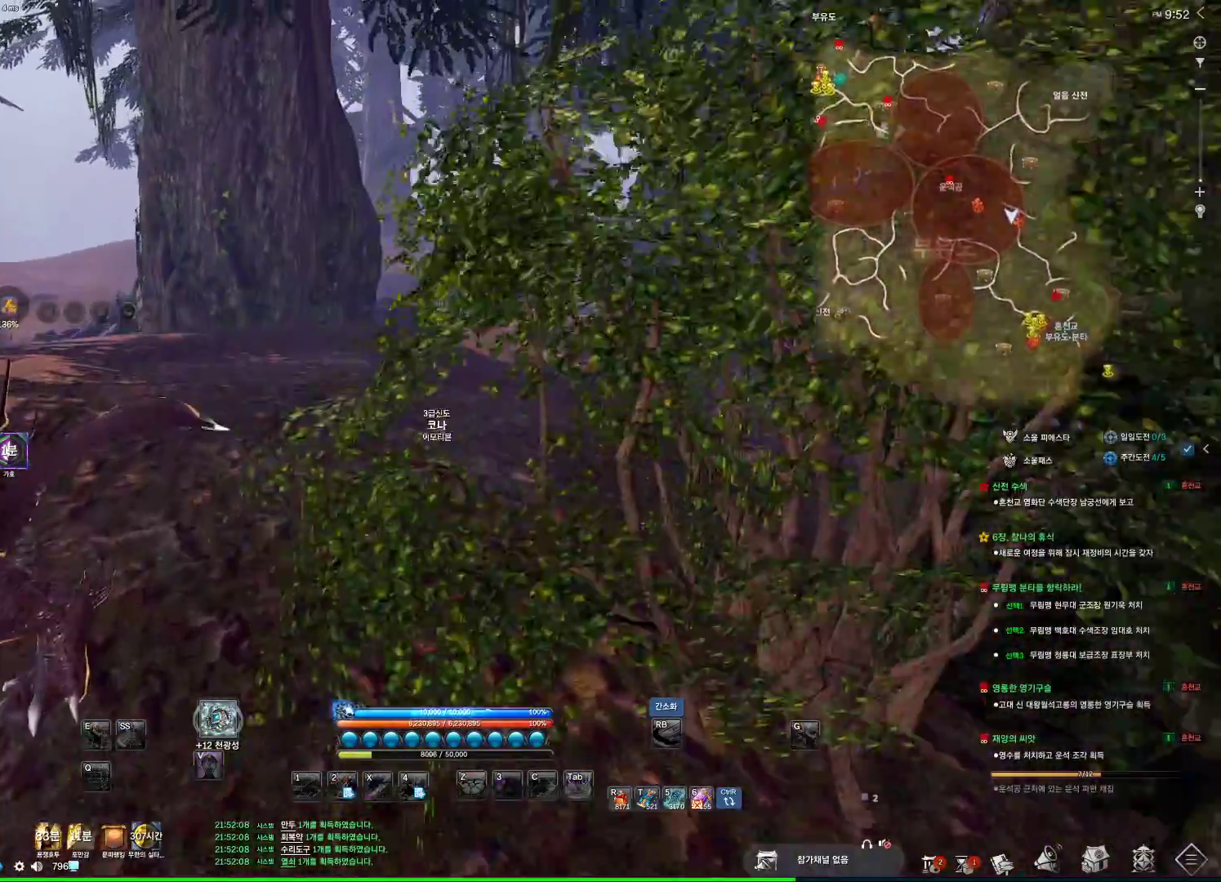
{"keys": [], "mouse": [], "events": [[400, "w", "up"]]}
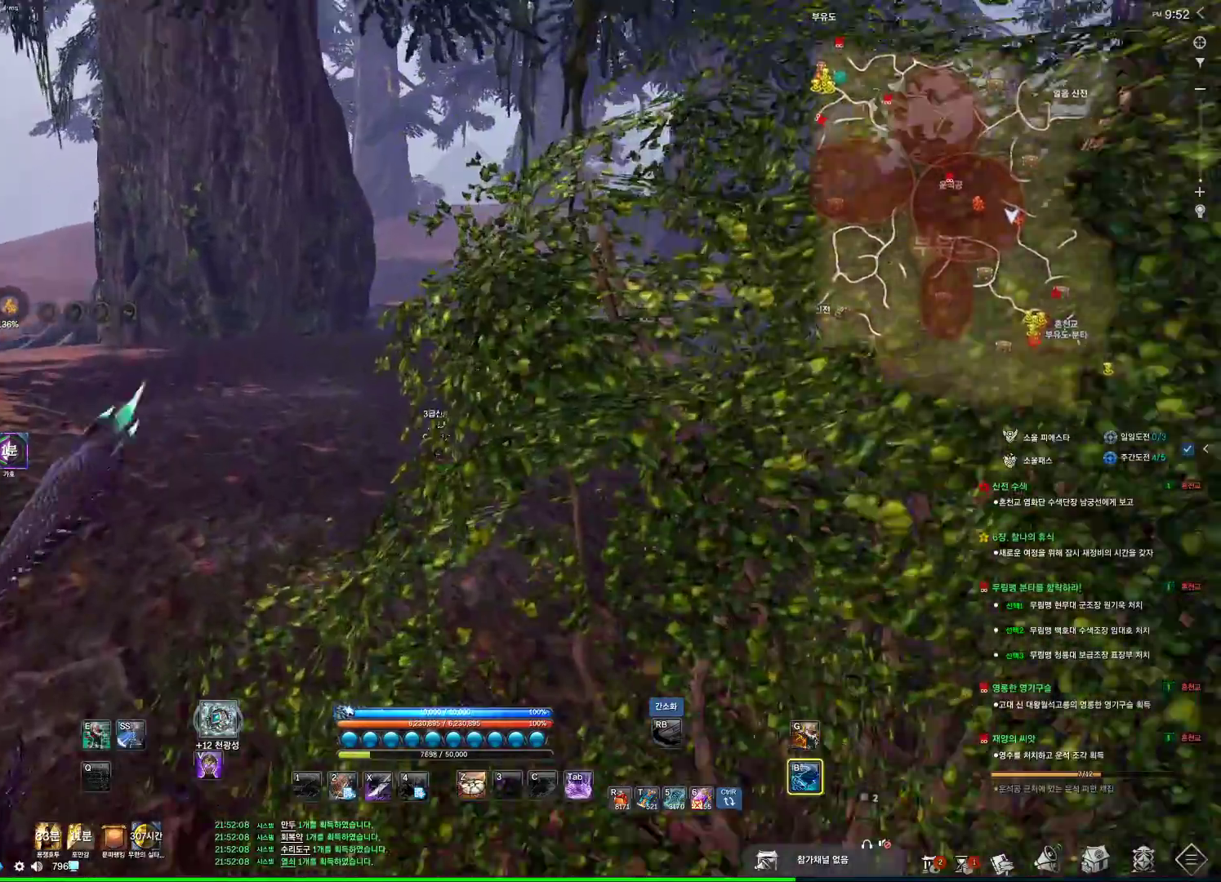
{"keys": ["w"], "mouse": [], "events": [[166, "w", "down"], [300, "shift", "down"], [433, "shift", "up"]]}
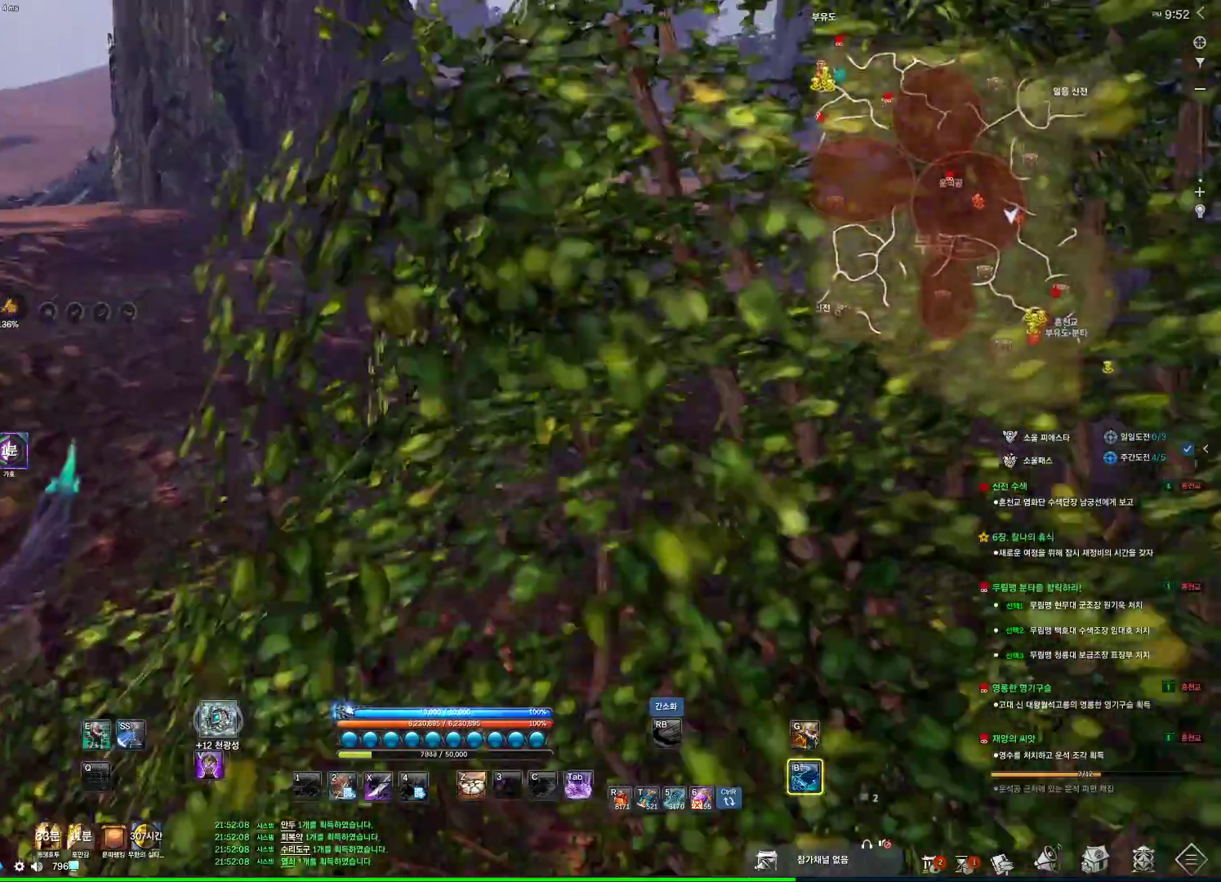
{"keys": ["w"], "mouse": [], "events": [[366, "space", "down"], [500, "space", "up"]]}
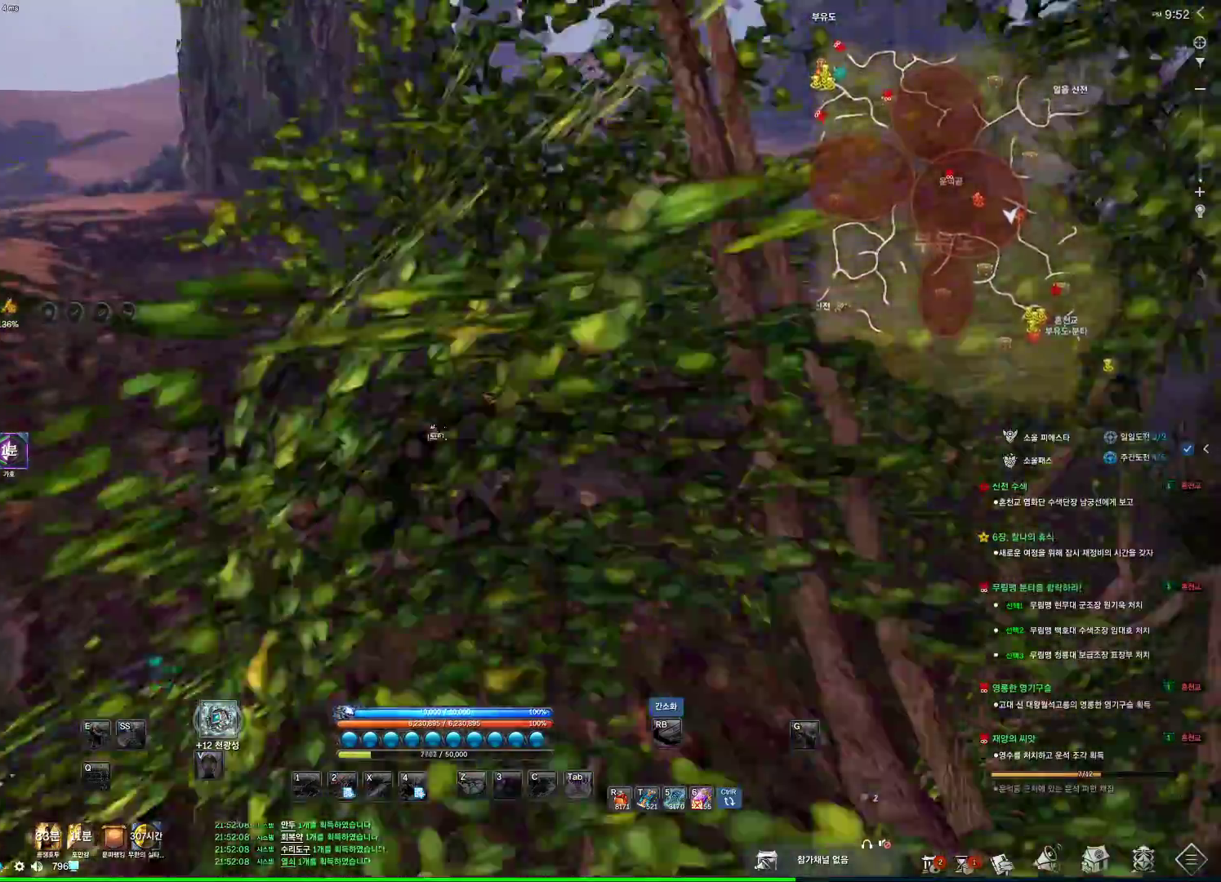
{"keys": ["w"], "mouse": [], "events": []}
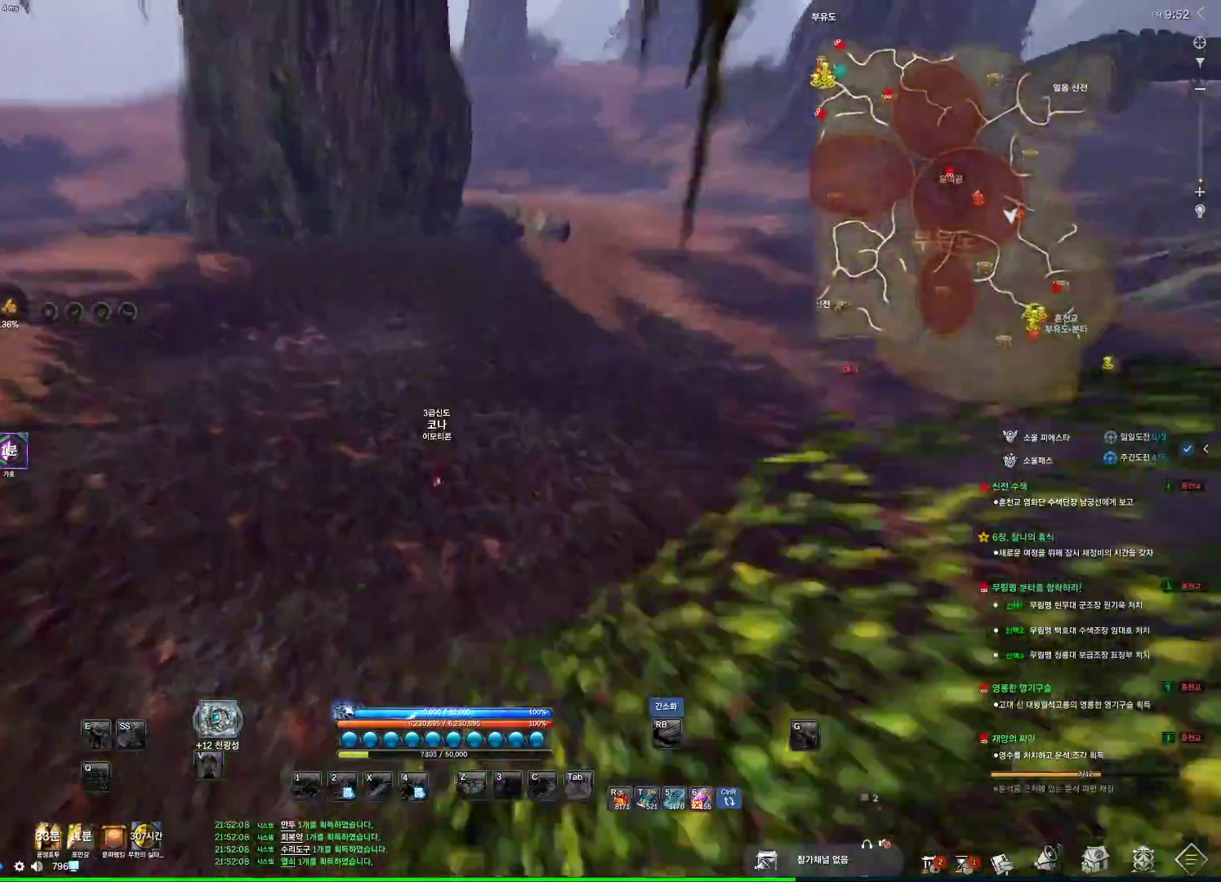
{"keys": [], "mouse": [], "events": [[200, "w", "up"]]}
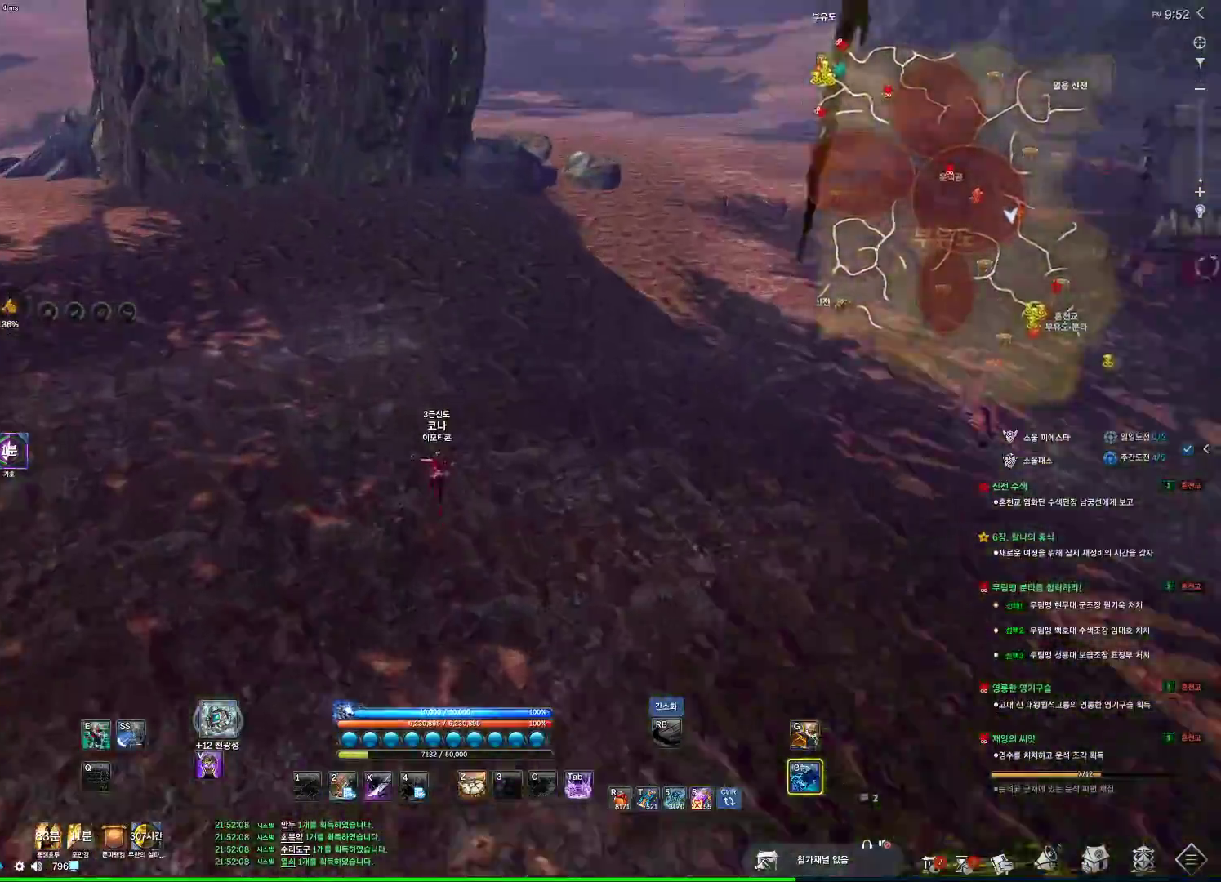
{"keys": ["w"], "mouse": [], "events": [[133, "w", "down"], [233, "shift", "down"], [366, "shift", "up"]]}
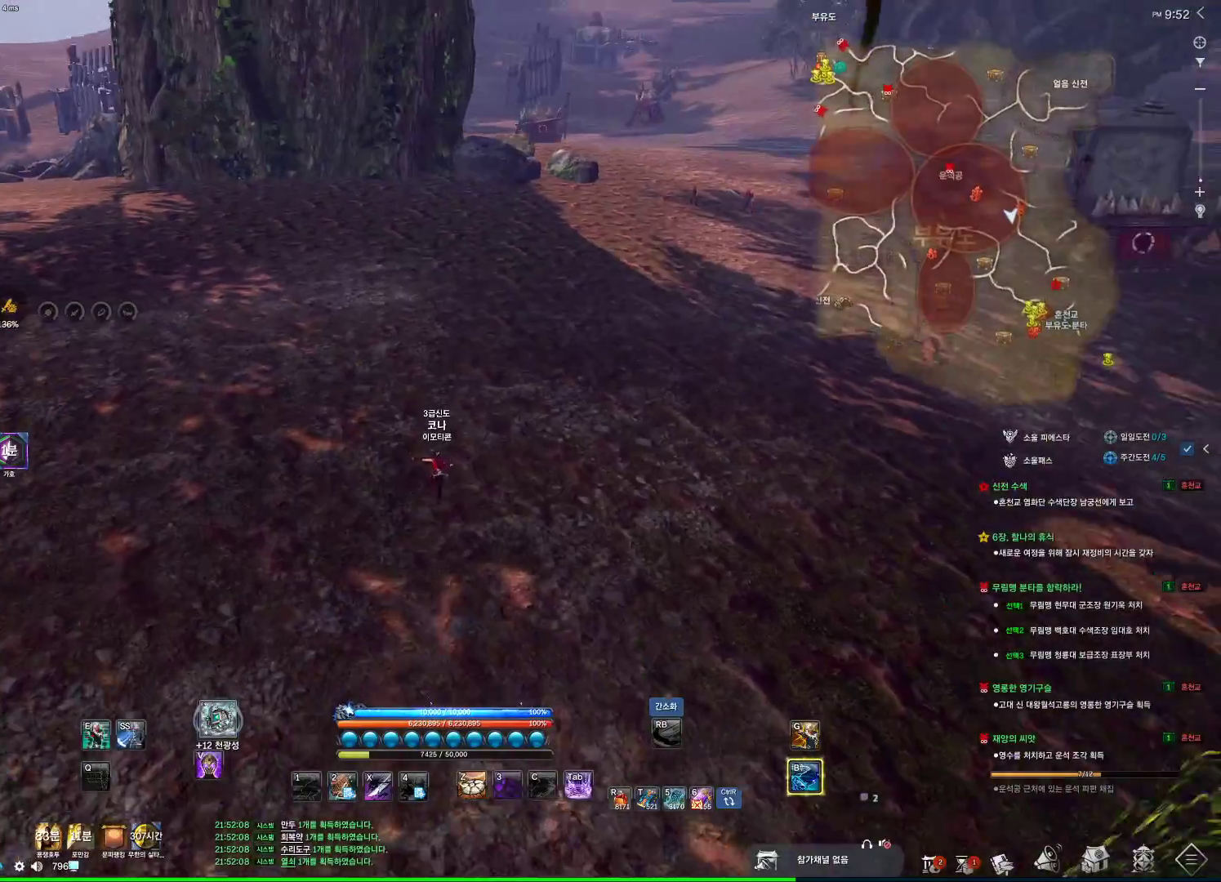
{"keys": ["w"], "mouse": [], "events": [[166, "space", "down"], [300, "space", "up"]]}
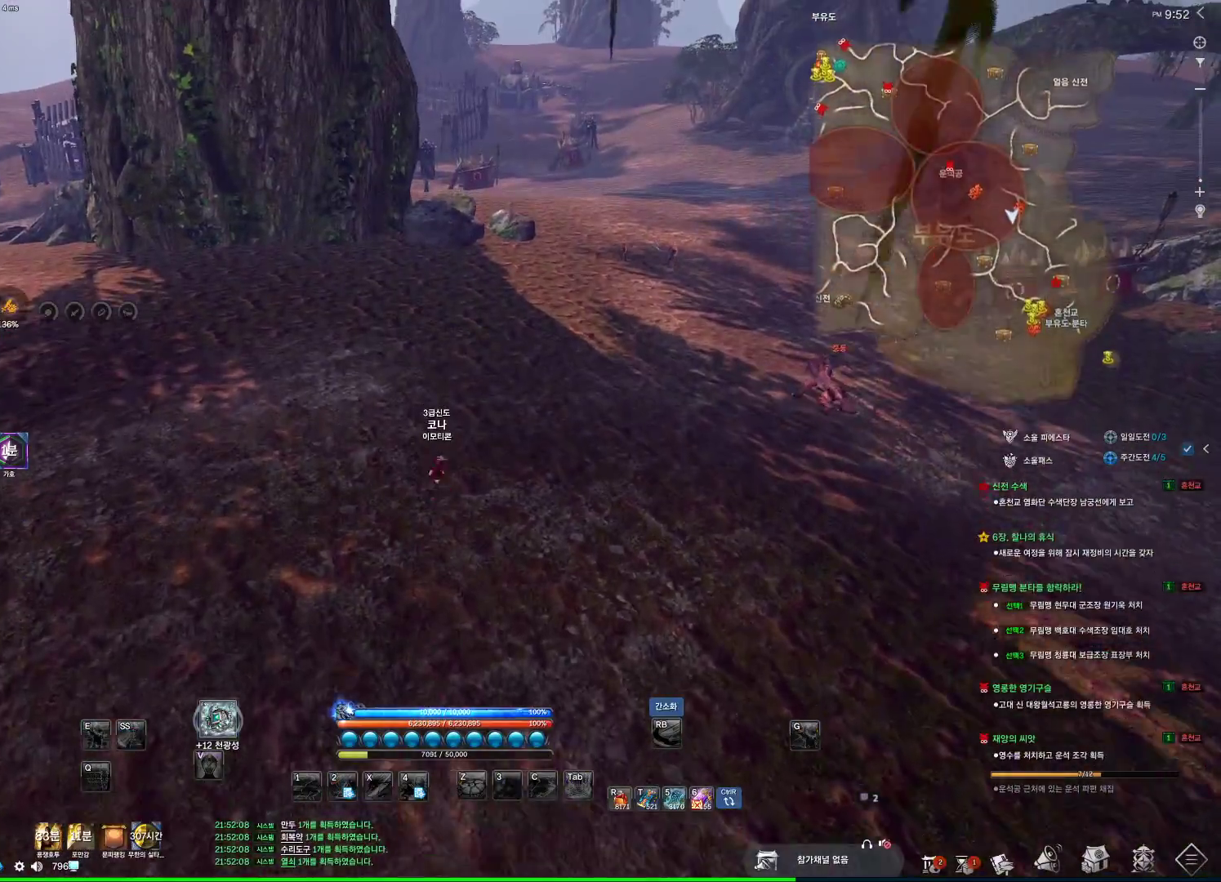
{"keys": ["w"], "mouse": [], "events": []}